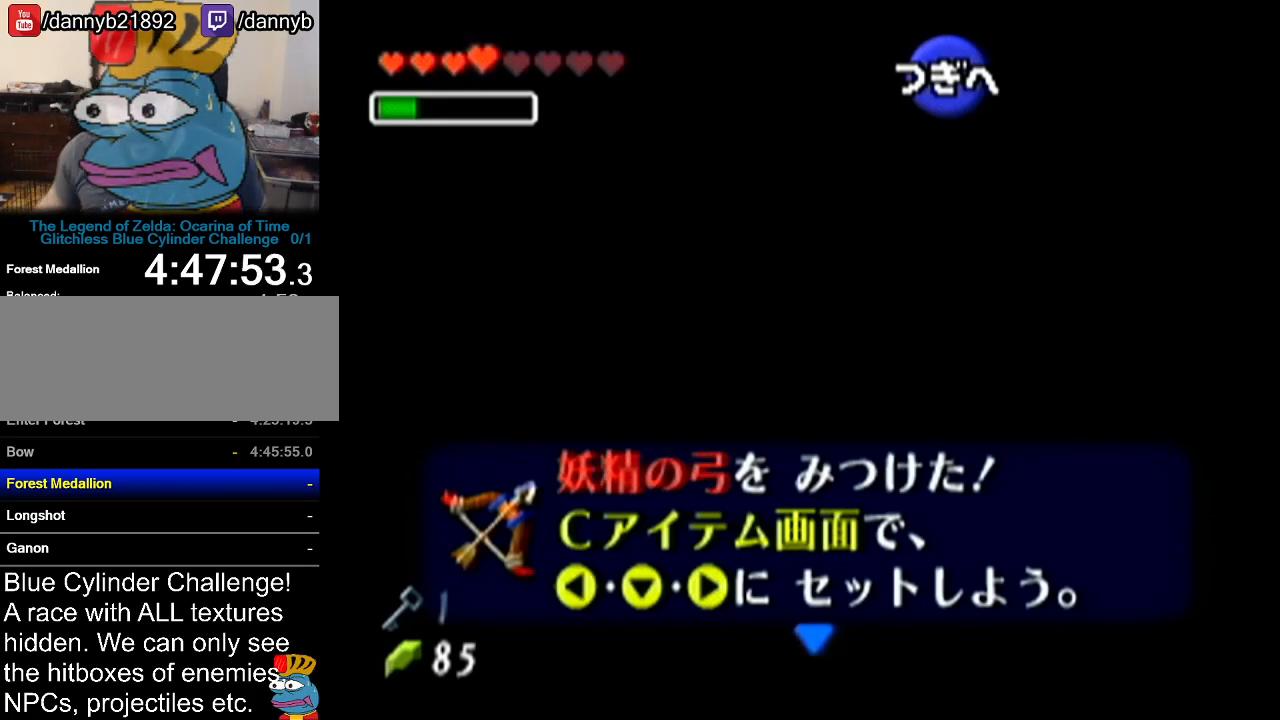
Gameplay with a controller (Nintendo layout); each line is a JSON object with the inputs held at the frame after it. "events" lists button and stick changes between this image and that frame as [ms after this image, input, new state], when the widget could be followed in between. Not read: L3 R3.
{"buttons": ["A"], "left_stick": "center", "events": [[400, "A", "down"]]}
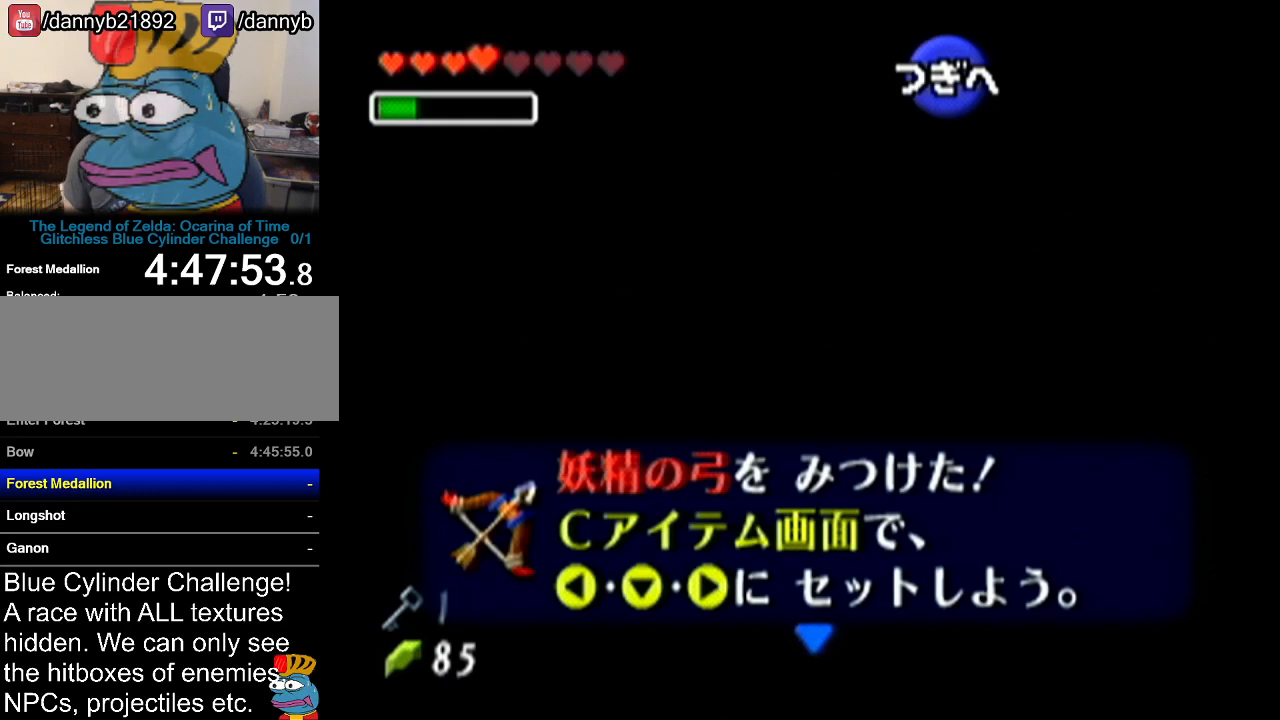
{"buttons": ["B"], "left_stick": "center", "events": [[17, "A", "up"], [417, "B", "down"]]}
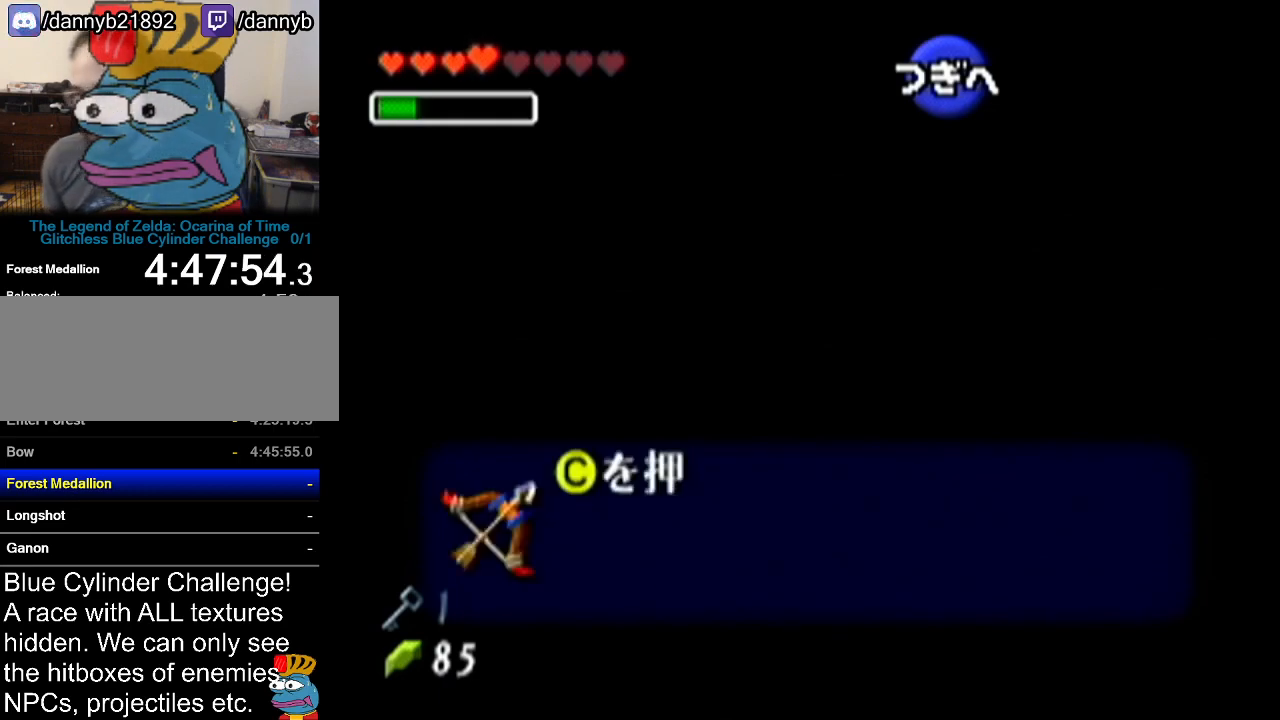
{"buttons": ["A"], "left_stick": "center", "events": [[16, "A", "down"], [16, "B", "up"], [116, "A", "up"], [133, "B", "down"], [216, "B", "up"], [267, "A", "down"], [300, "B", "down"], [333, "A", "up"], [417, "B", "up"], [483, "A", "down"]]}
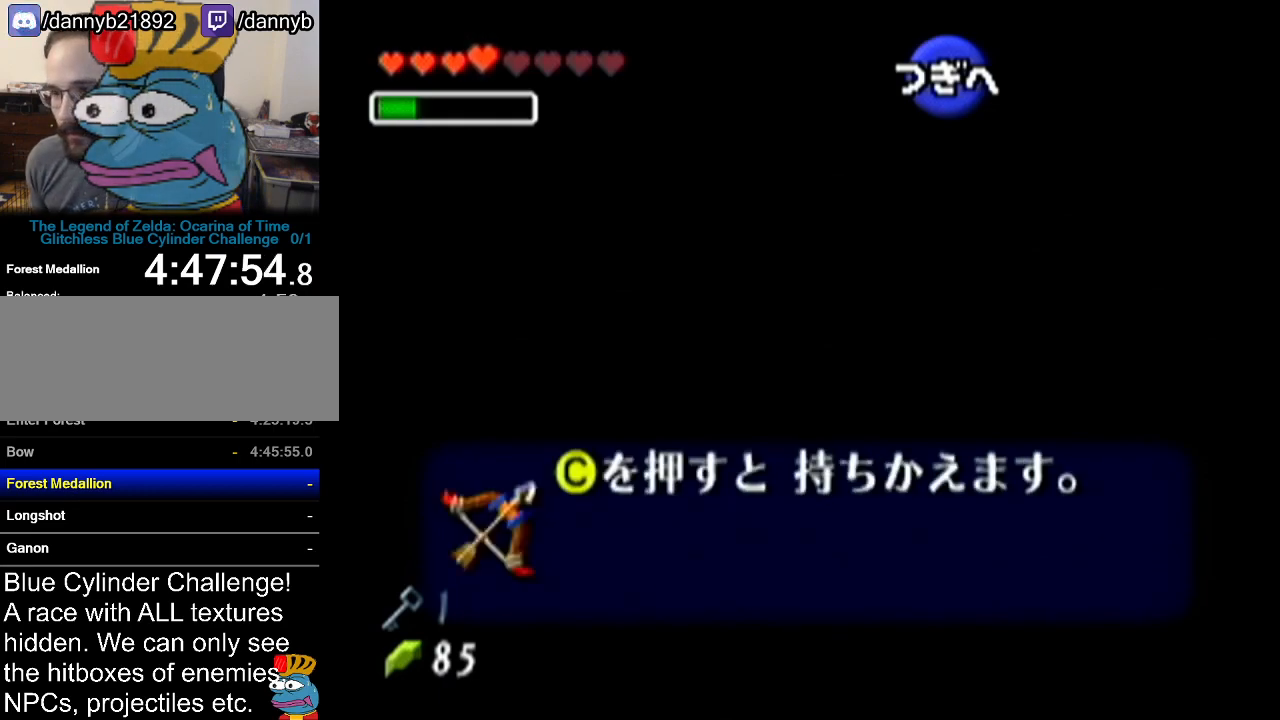
{"buttons": [], "left_stick": "center", "events": [[17, "B", "down"], [83, "A", "up"], [83, "B", "up"], [234, "B", "down"], [267, "A", "down"], [334, "B", "up"], [367, "A", "up"]]}
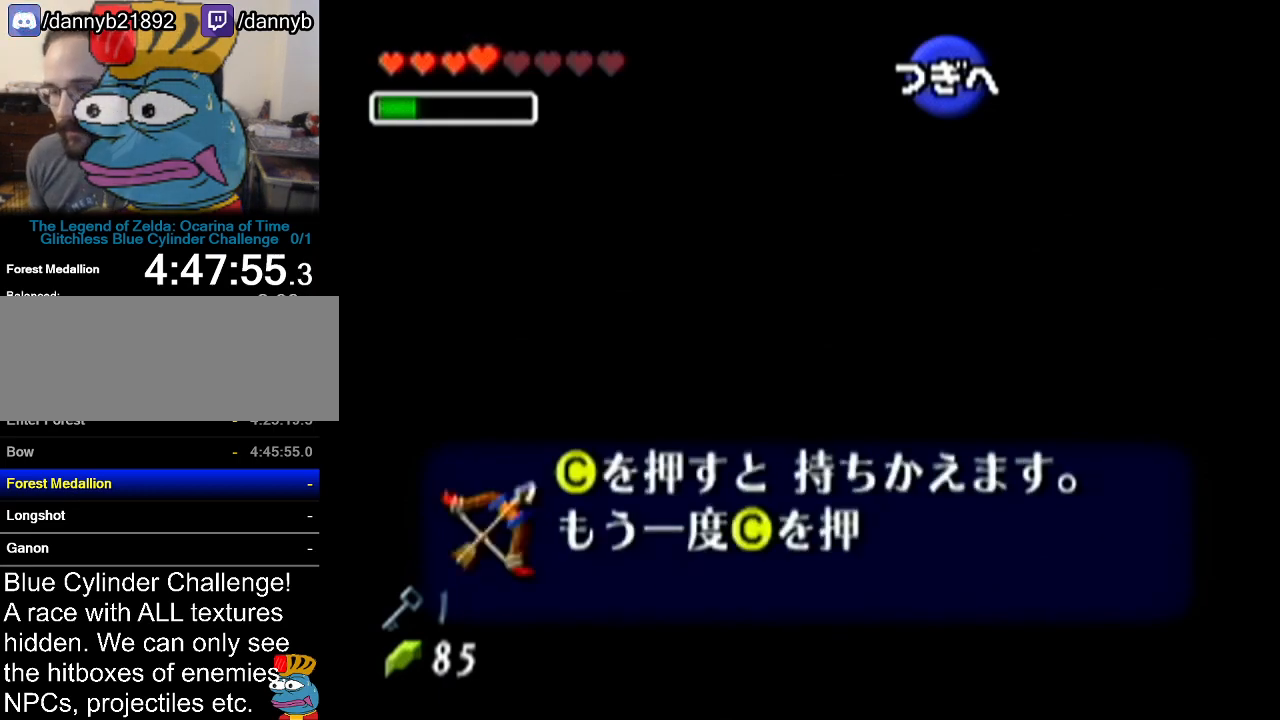
{"buttons": ["A"], "left_stick": "center", "events": [[16, "A", "down"], [150, "A", "up"], [266, "A", "down"], [383, "A", "up"], [483, "A", "down"]]}
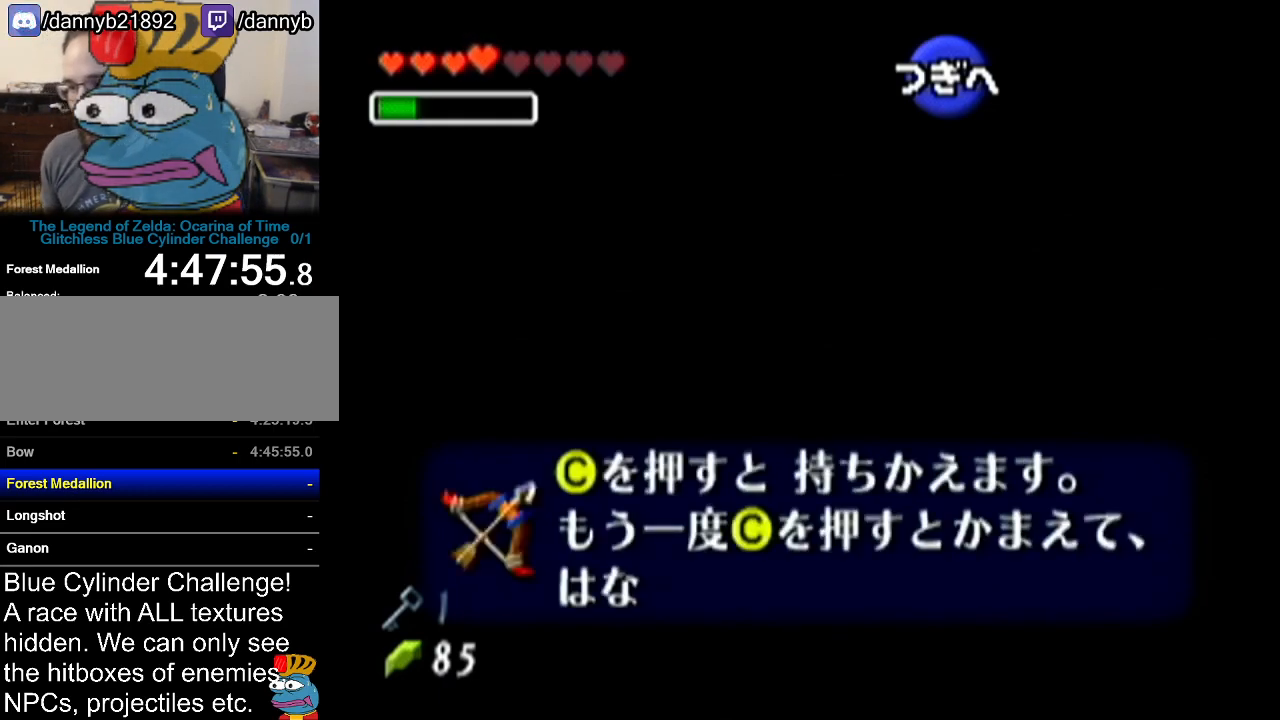
{"buttons": ["A"], "left_stick": "center", "events": [[117, "A", "up"], [484, "A", "down"]]}
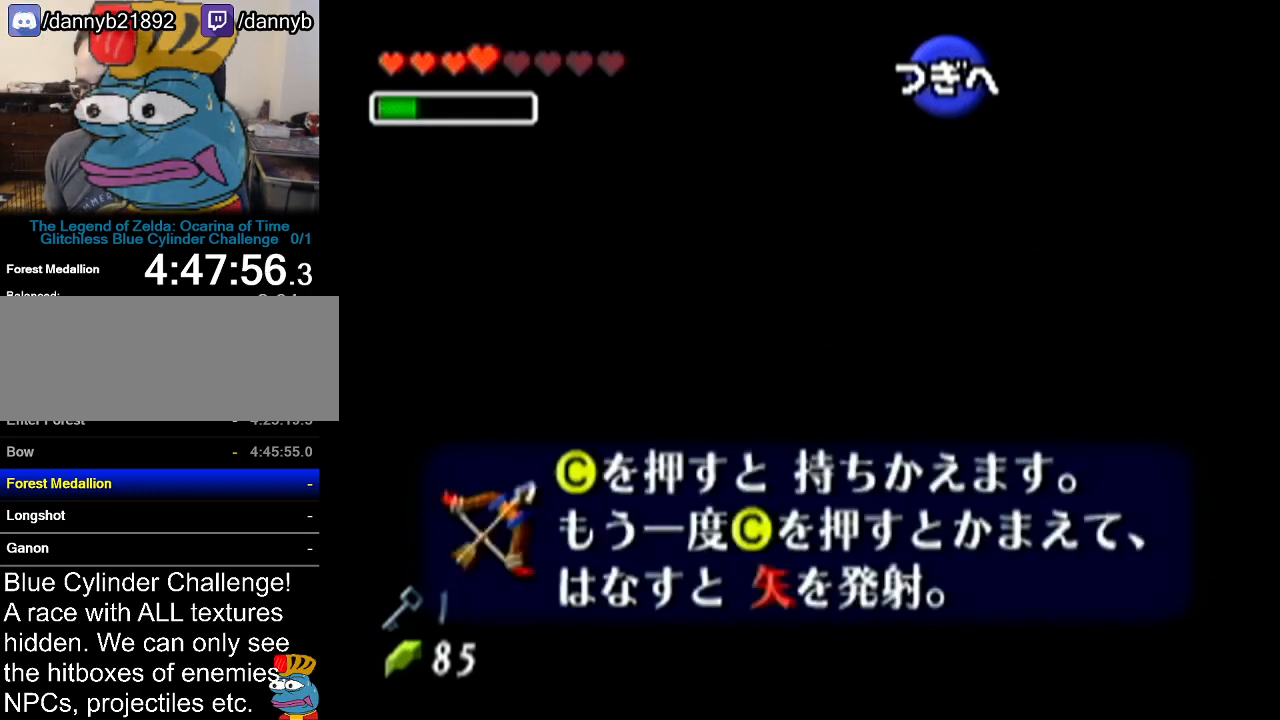
{"buttons": [], "left_stick": "up", "events": [[133, "A", "up"], [417, "left_stick", "up"]]}
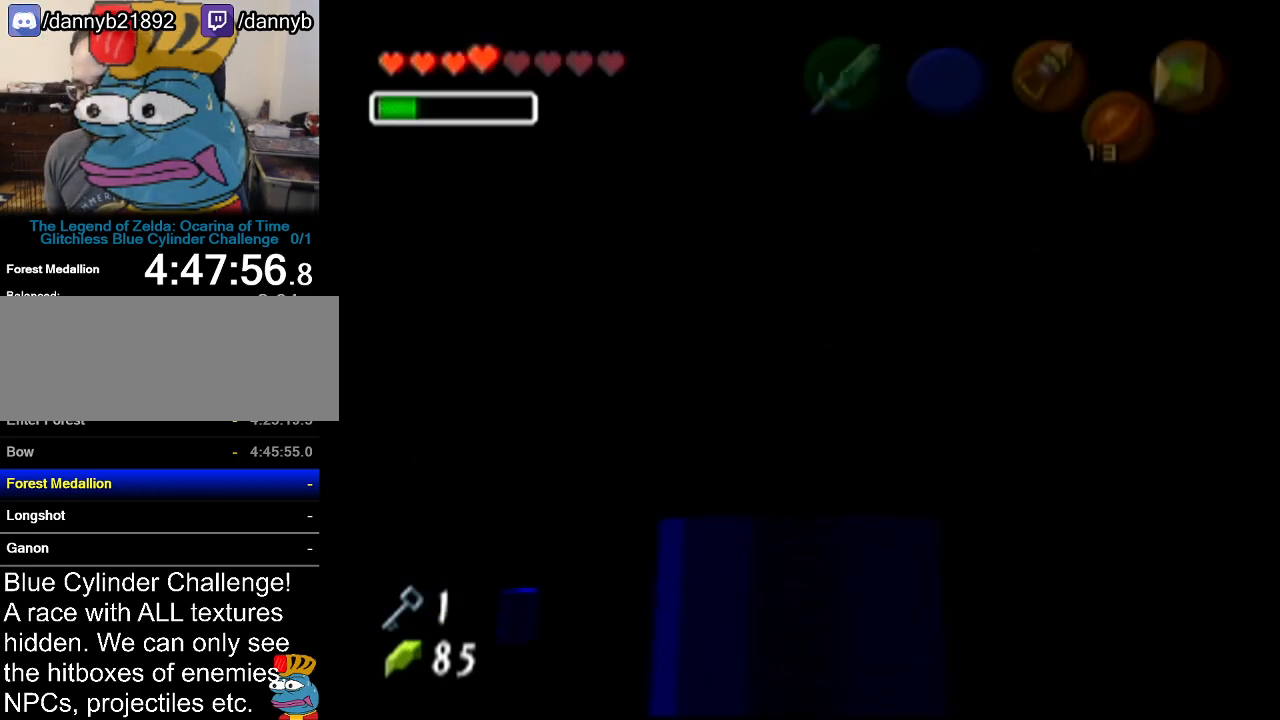
{"buttons": ["Z"], "left_stick": "center", "events": [[200, "left_stick", "center"], [234, "Z", "down"]]}
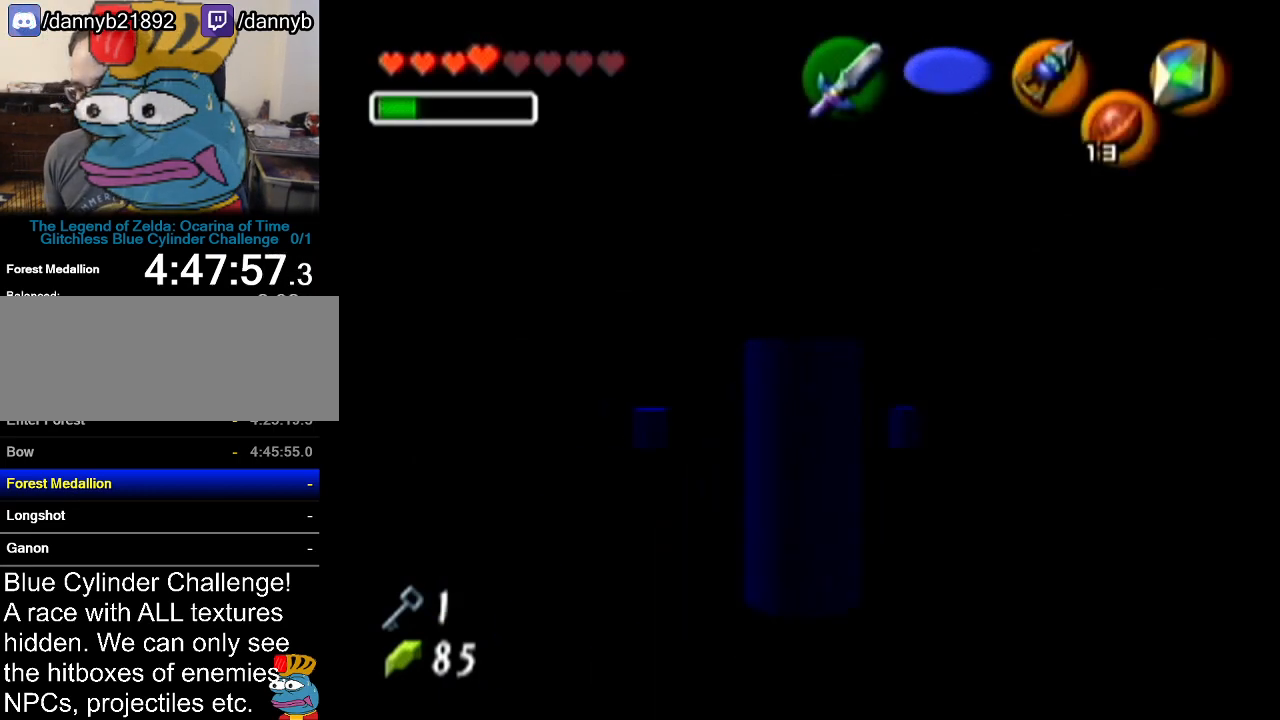
{"buttons": ["Z"], "left_stick": "center", "events": []}
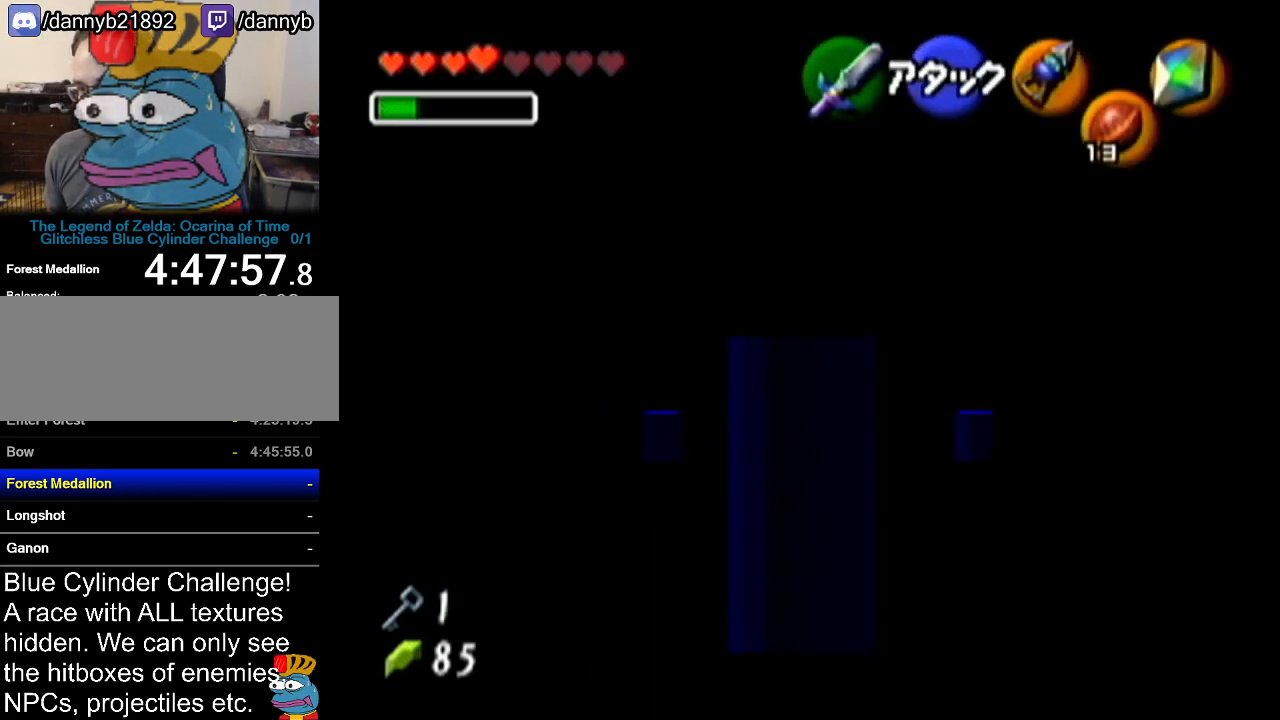
{"buttons": [], "left_stick": "center", "events": [[17, "Z", "up"]]}
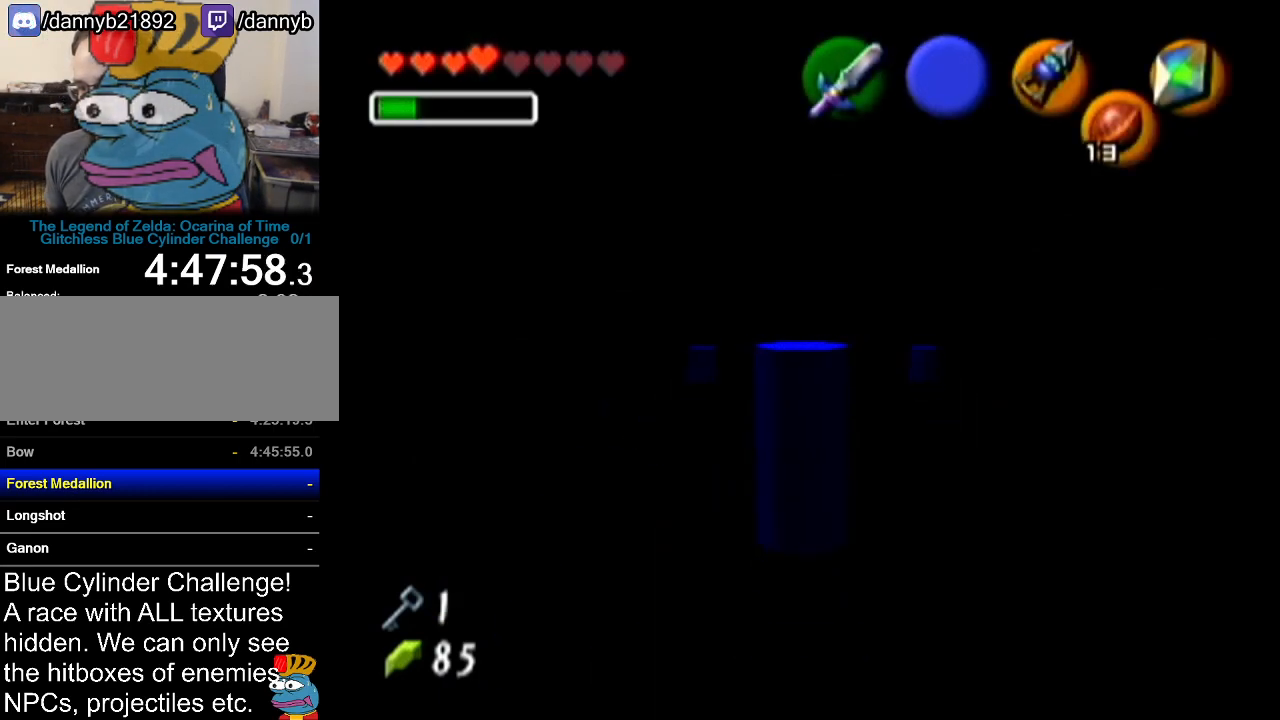
{"buttons": [], "left_stick": "center", "events": []}
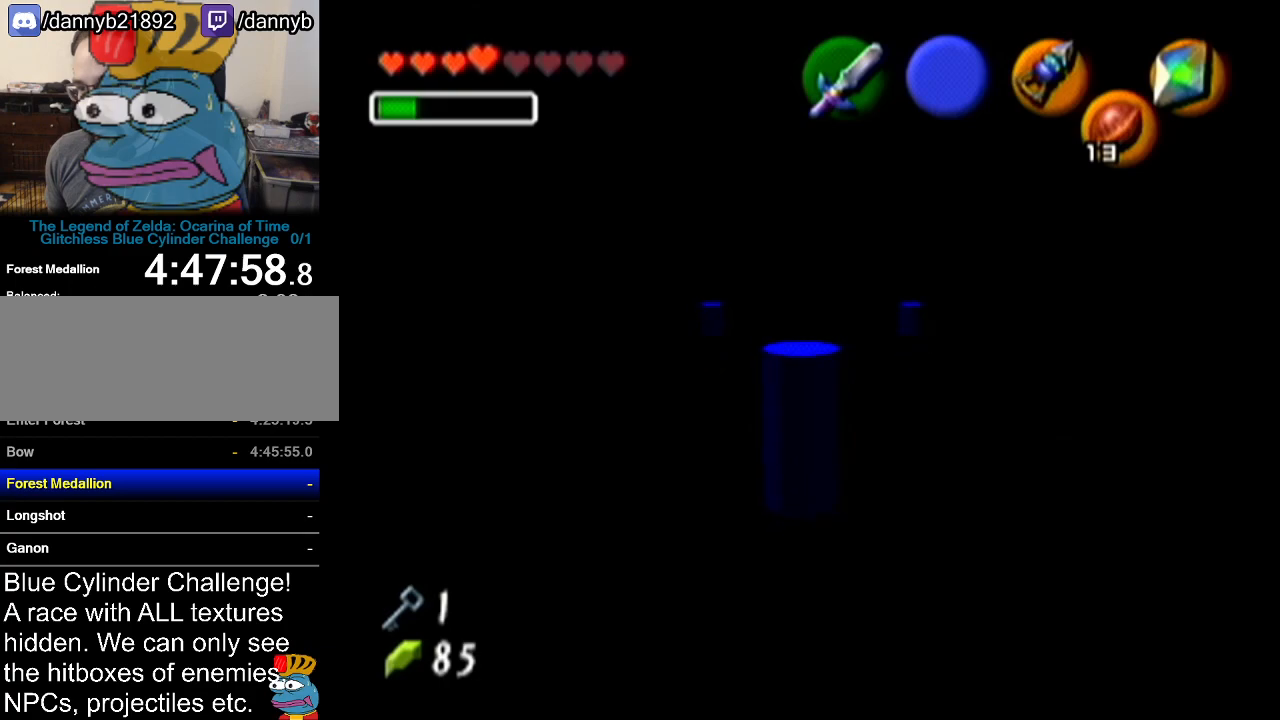
{"buttons": [], "left_stick": "center", "events": [[334, "left_stick", "right"], [451, "left_stick", "center"]]}
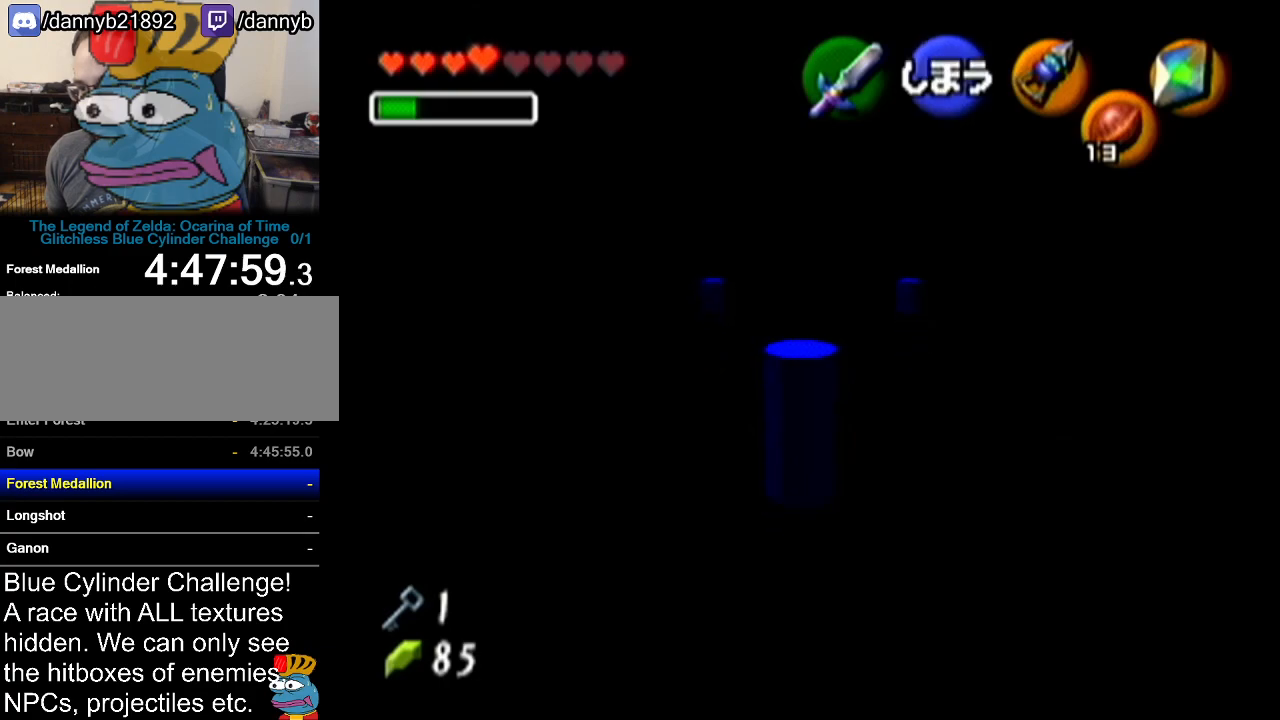
{"buttons": ["Z"], "left_stick": "center", "events": [[33, "Z", "down"]]}
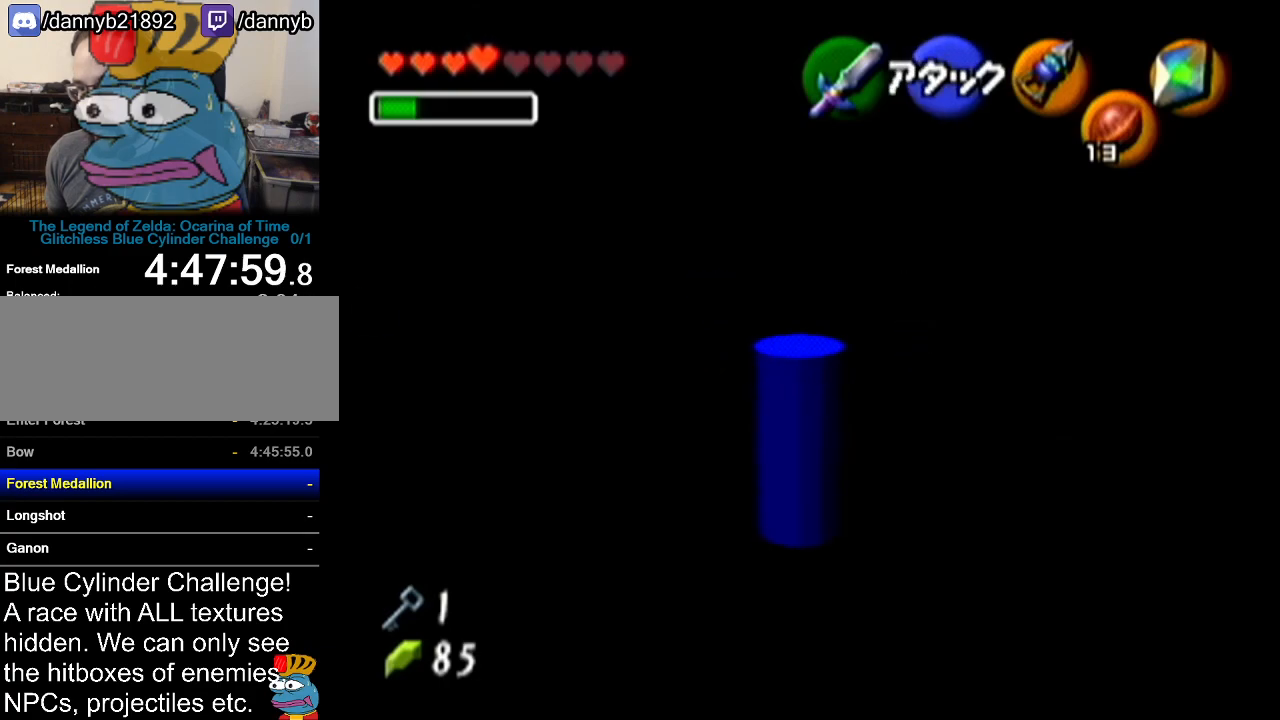
{"buttons": ["Z"], "left_stick": "center", "events": []}
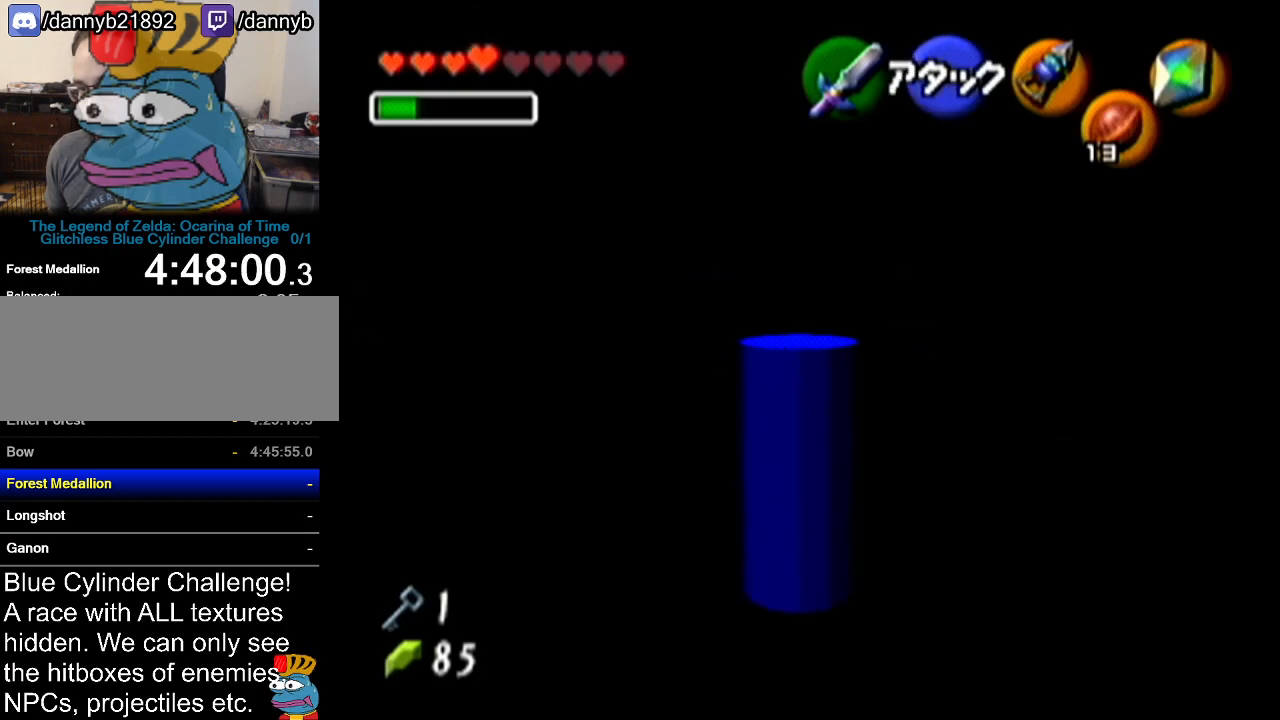
{"buttons": ["Z"], "left_stick": "center", "events": [[33, "Z", "up"], [183, "left_stick", "left"], [300, "left_stick", "center"], [333, "Z", "down"]]}
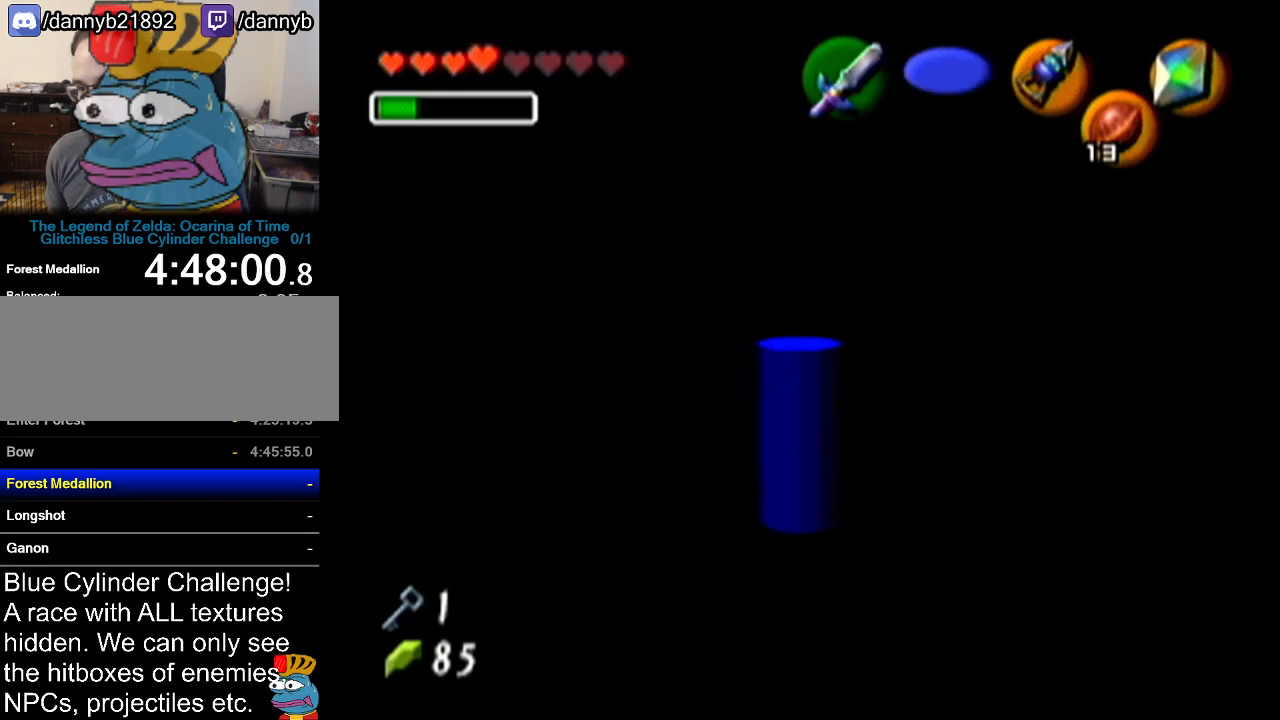
{"buttons": ["Z"], "left_stick": "down", "events": [[300, "left_stick", "down"]]}
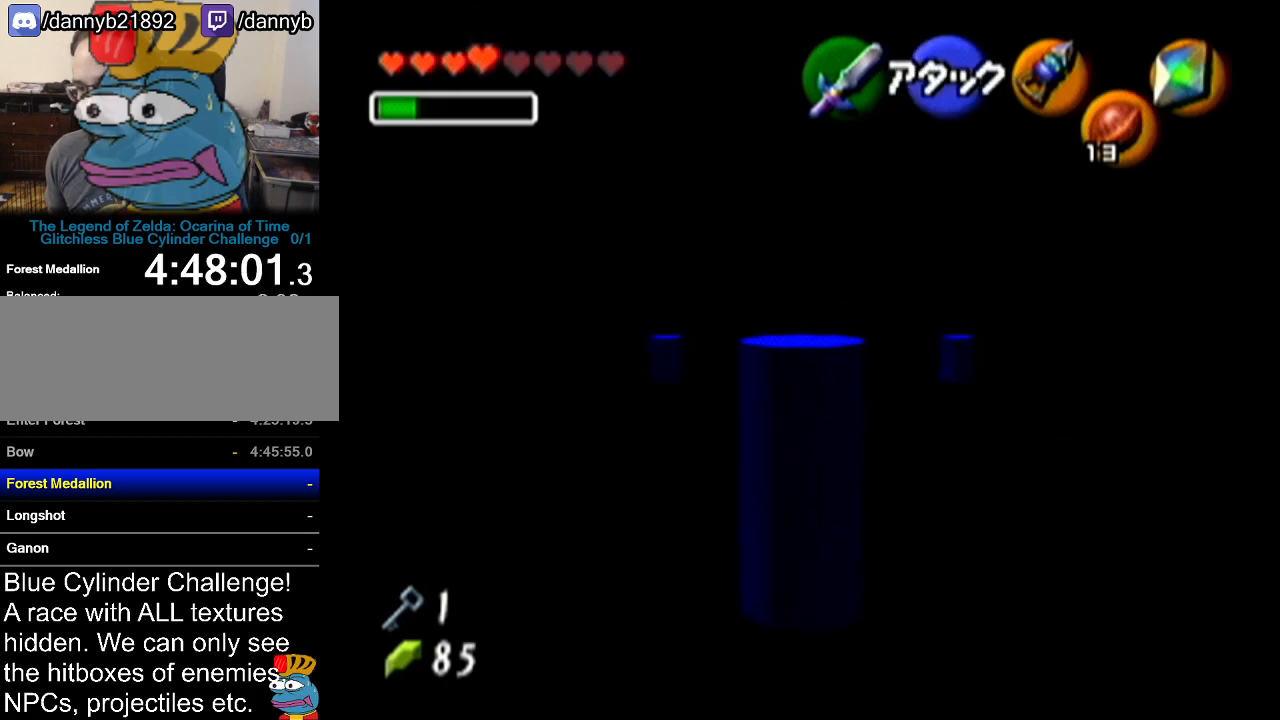
{"buttons": ["Z"], "left_stick": "down", "events": []}
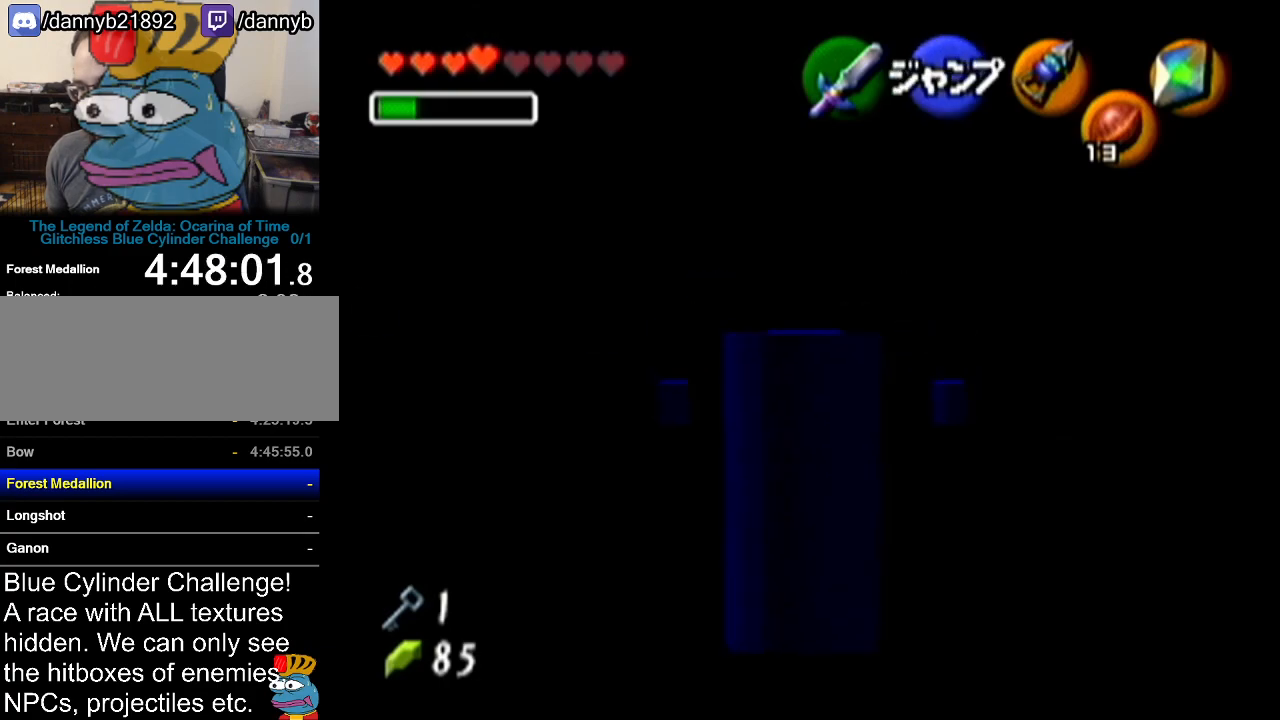
{"buttons": ["Z"], "left_stick": "down", "events": []}
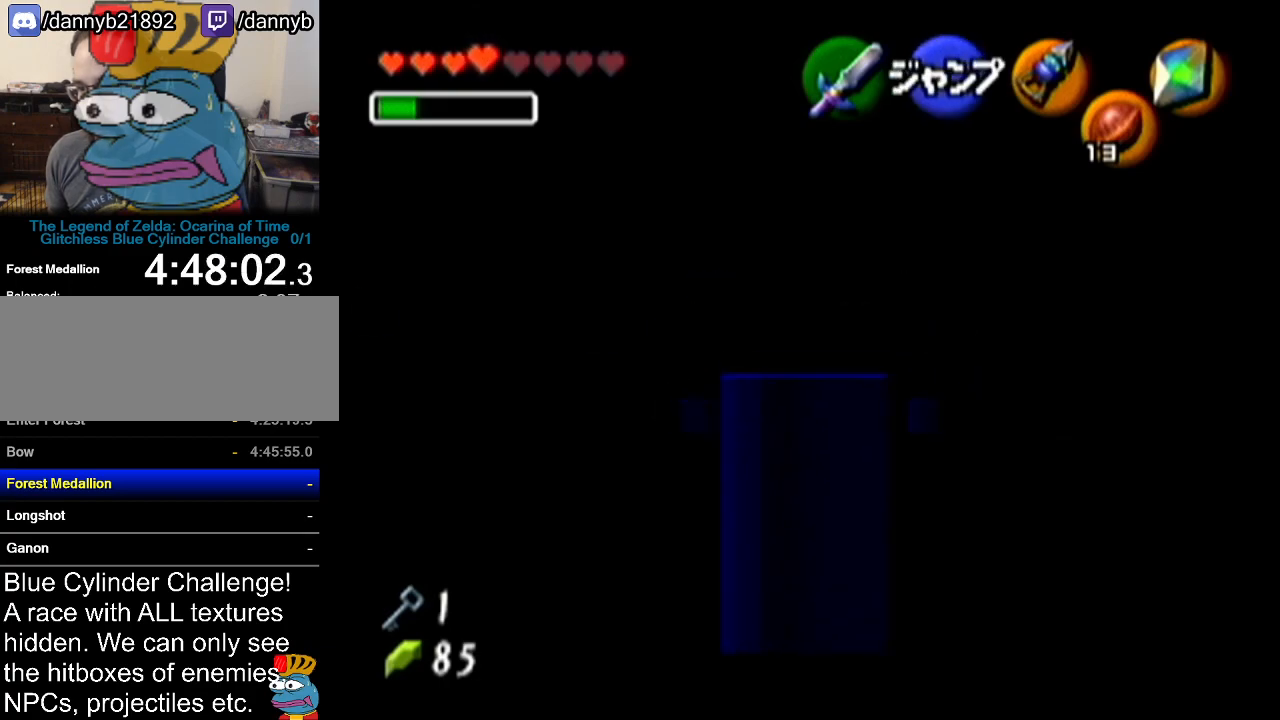
{"buttons": ["Z"], "left_stick": "down", "events": []}
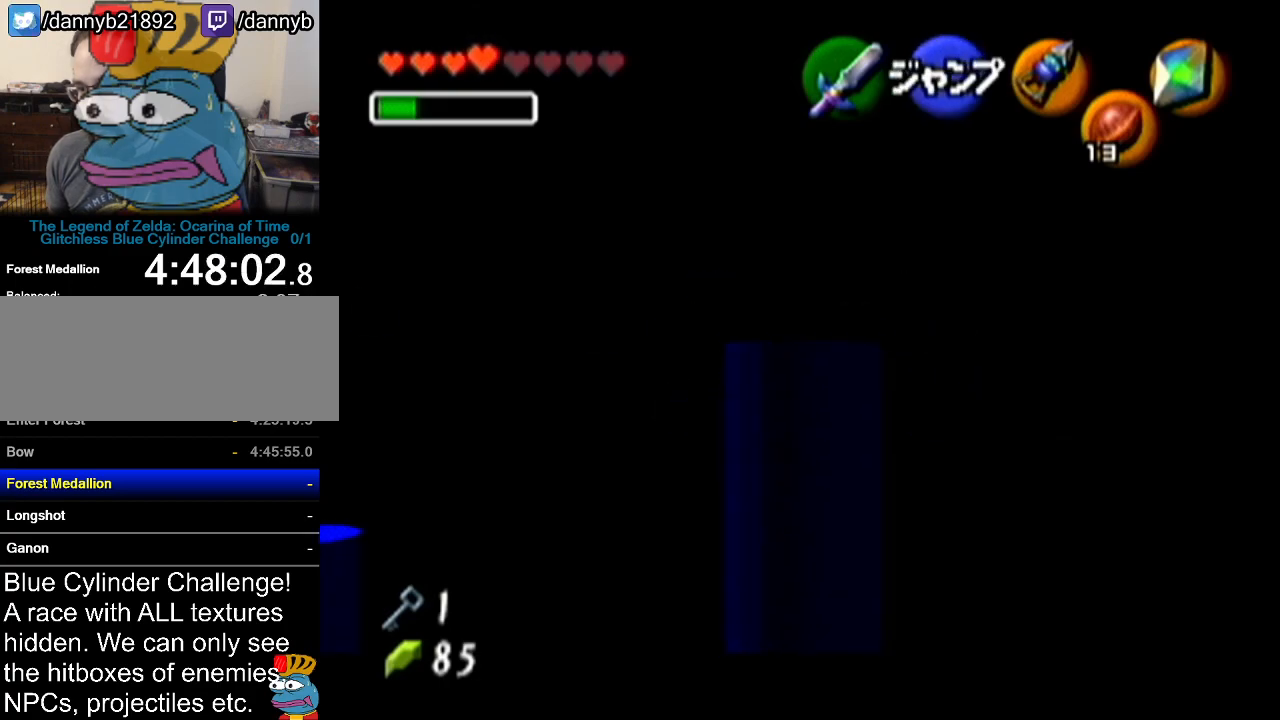
{"buttons": ["Z"], "left_stick": "up-right", "events": [[83, "left_stick", "center"], [284, "left_stick", "up-left"], [400, "left_stick", "down"], [484, "left_stick", "up-right"]]}
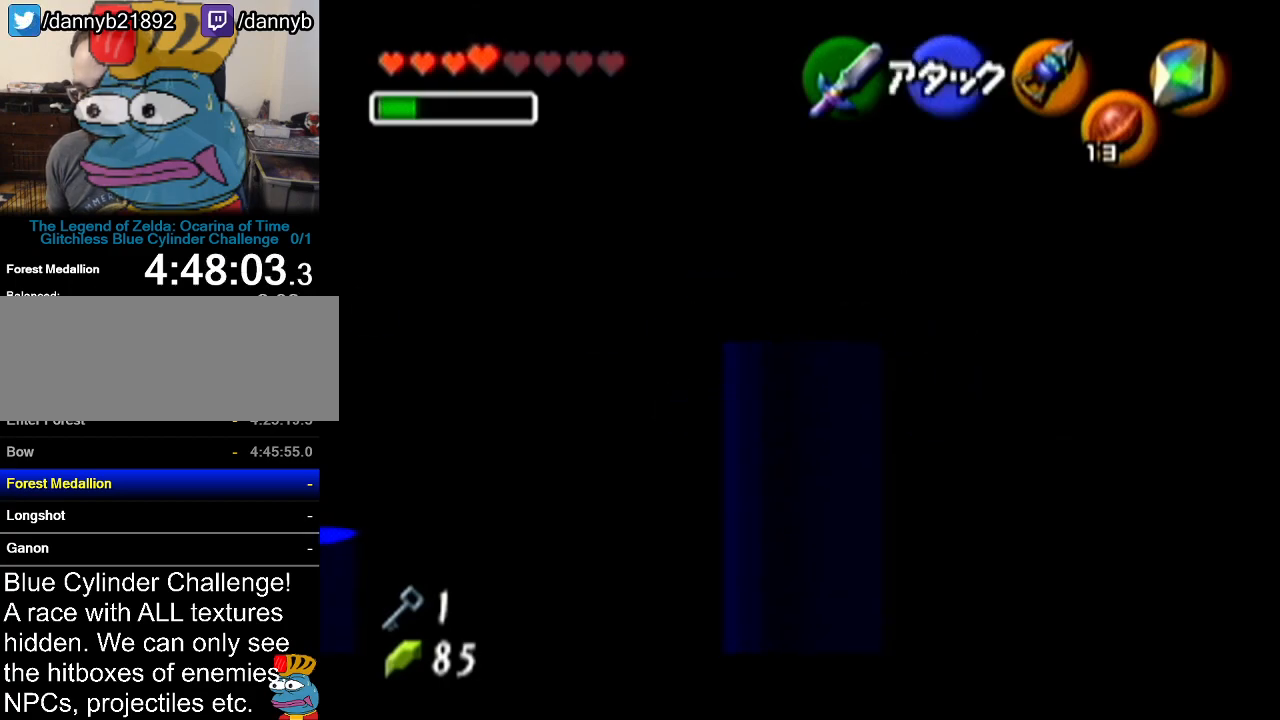
{"buttons": ["Z"], "left_stick": "center", "events": [[16, "B", "down"], [50, "left_stick", "up"], [116, "B", "up"], [116, "left_stick", "left"], [216, "left_stick", "down"], [233, "B", "down"], [300, "B", "up"], [333, "left_stick", "center"]]}
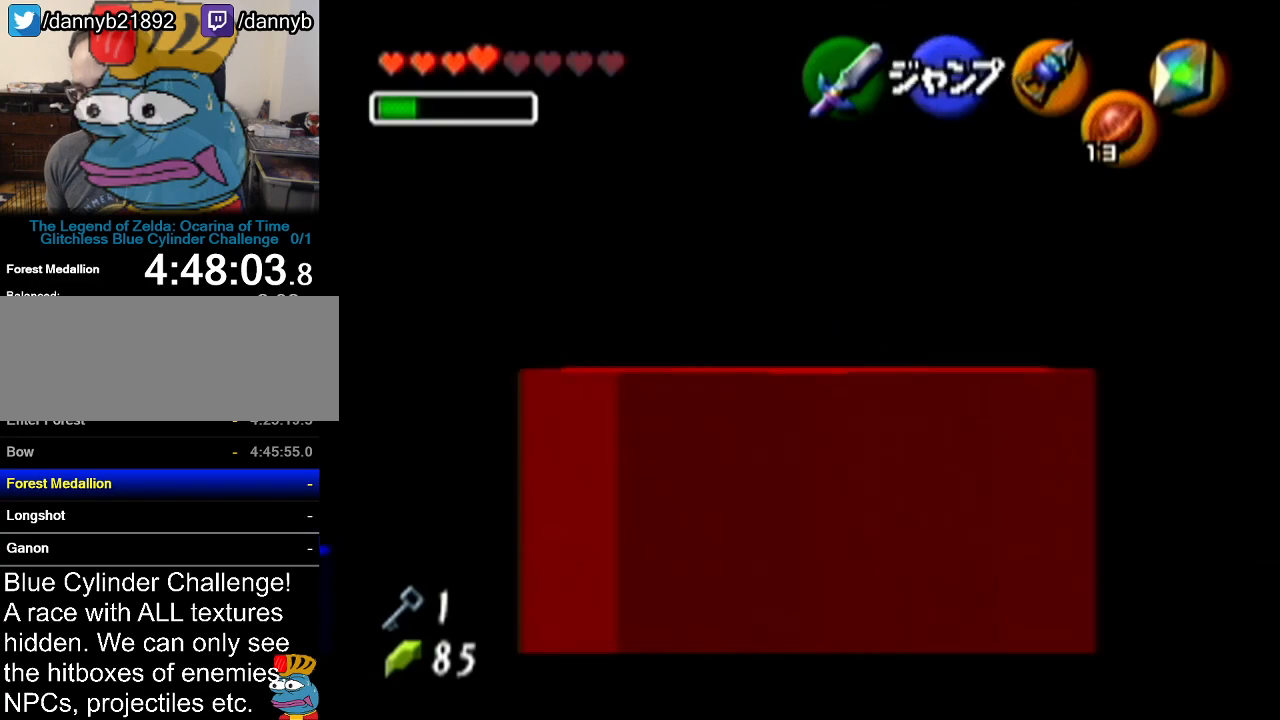
{"buttons": ["A", "Z"], "left_stick": "left", "events": [[451, "left_stick", "left"], [484, "A", "down"]]}
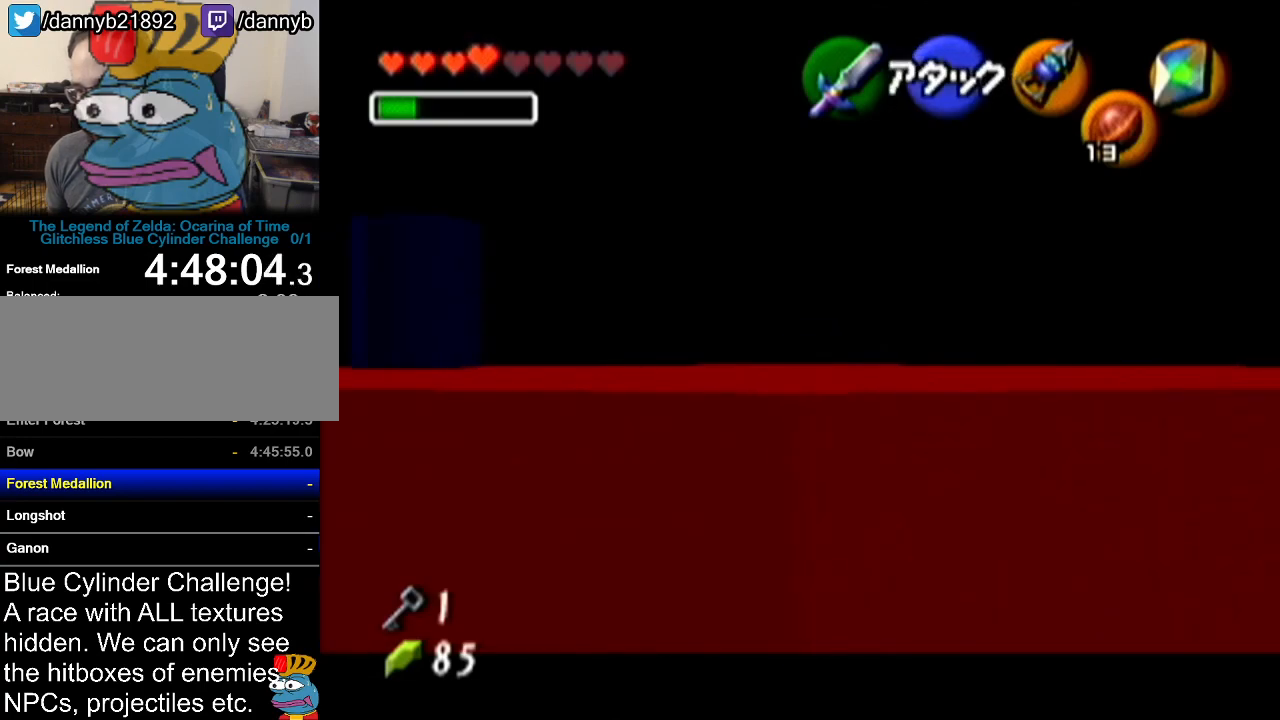
{"buttons": ["Z"], "left_stick": "center", "events": [[150, "A", "up"], [150, "left_stick", "center"]]}
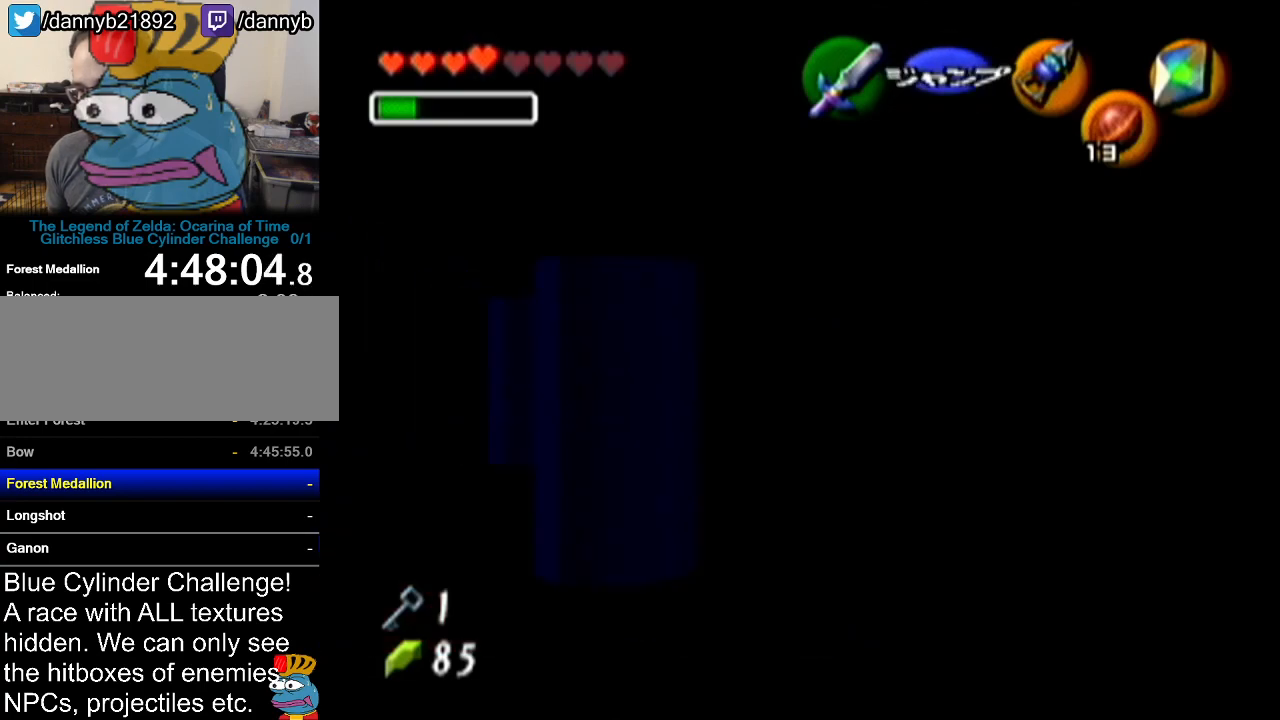
{"buttons": ["Z"], "left_stick": "up", "events": [[217, "left_stick", "up"]]}
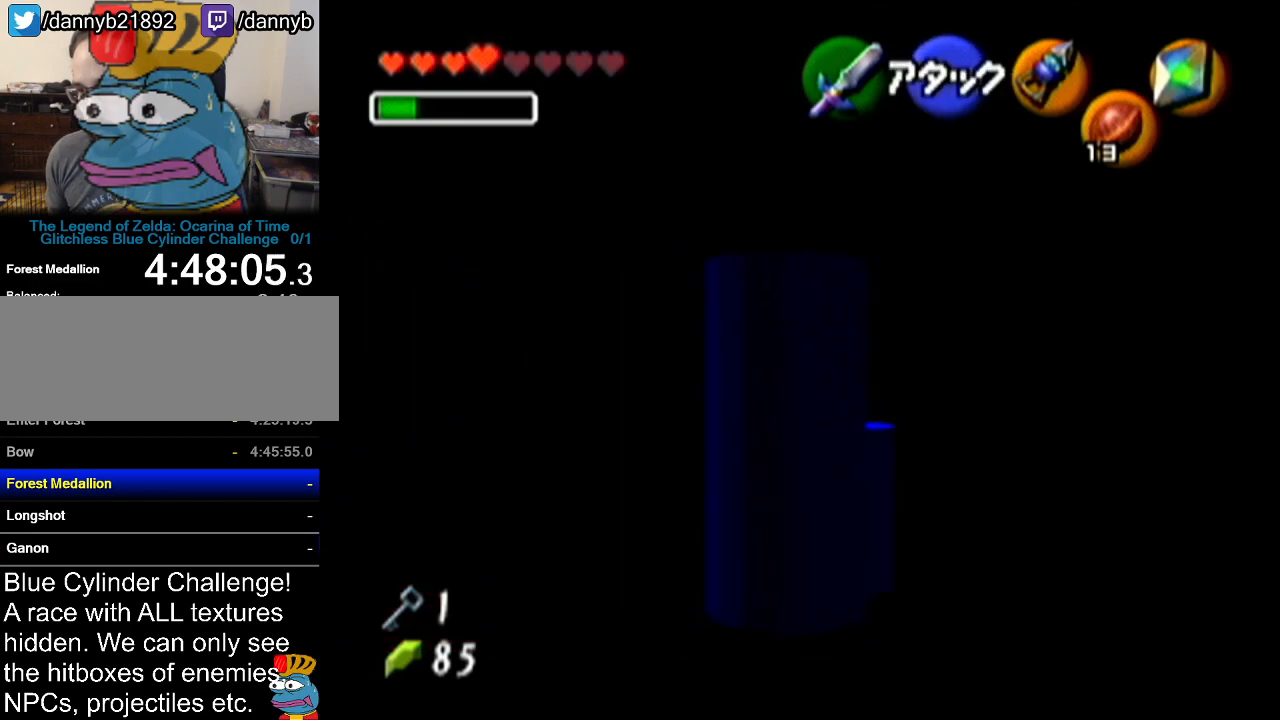
{"buttons": ["Z"], "left_stick": "down", "events": [[33, "left_stick", "center"], [100, "left_stick", "down"]]}
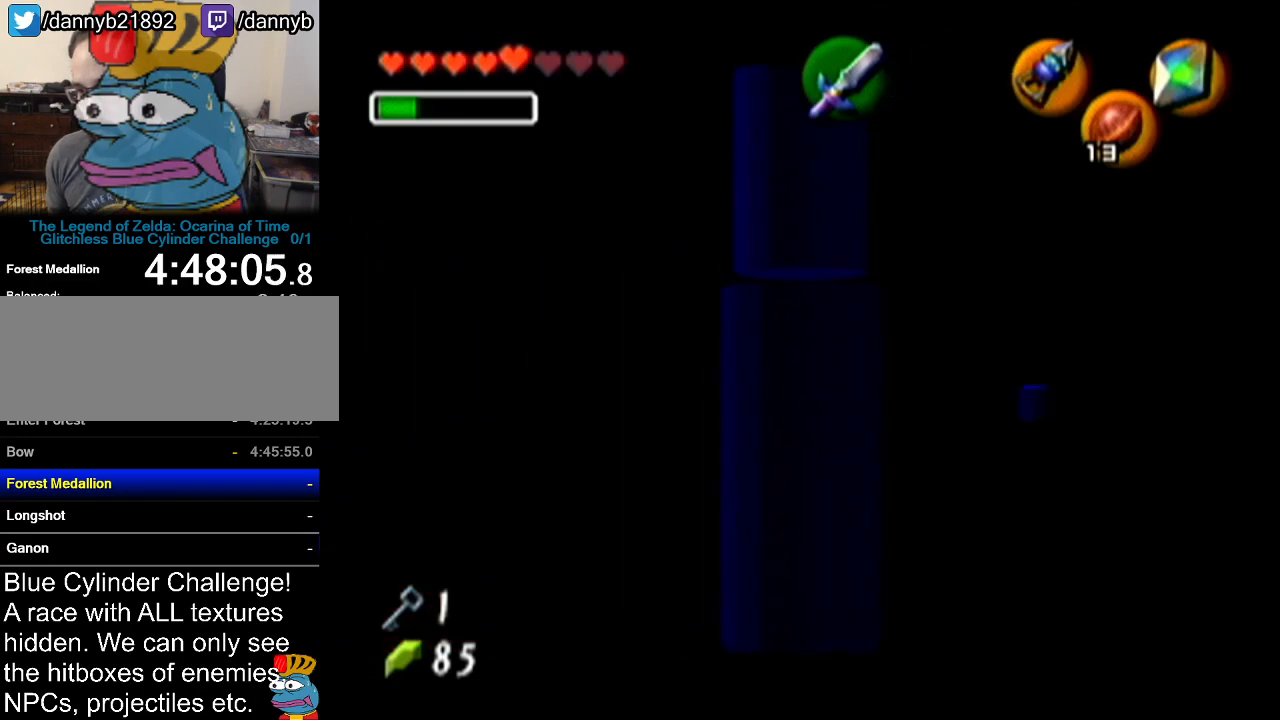
{"buttons": ["Z"], "left_stick": "right", "events": [[217, "left_stick", "right"], [251, "A", "down"], [417, "A", "up"]]}
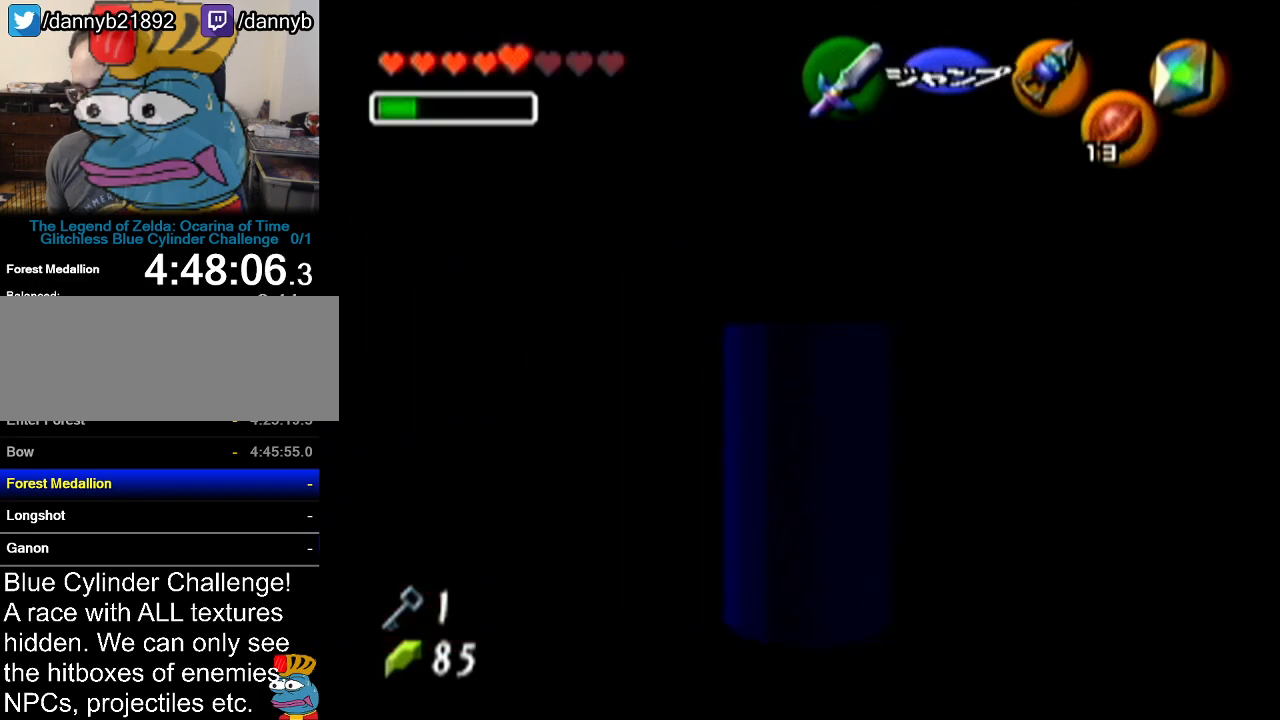
{"buttons": ["Z"], "left_stick": "right", "events": [[133, "A", "down"], [317, "A", "up"], [417, "DPAD_UP", "down"], [450, "DPAD_UP", "up"]]}
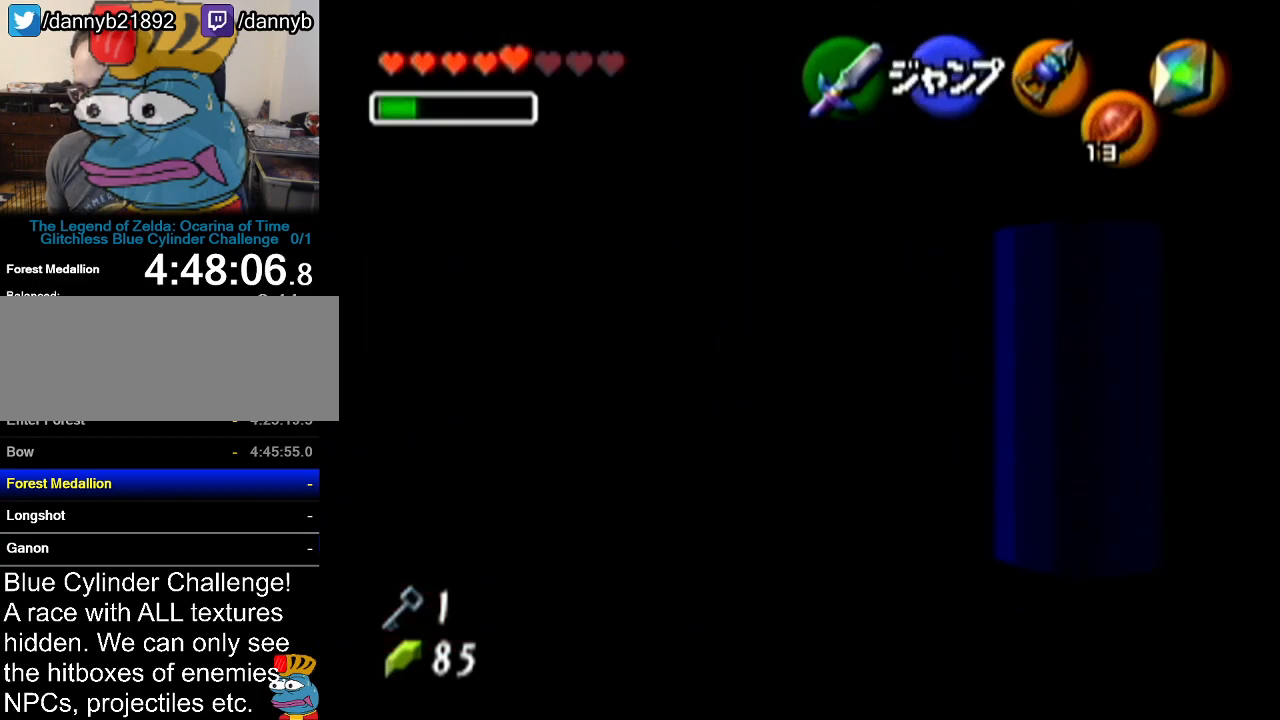
{"buttons": ["Z"], "left_stick": "up-right", "events": [[100, "left_stick", "center"], [434, "left_stick", "up-right"]]}
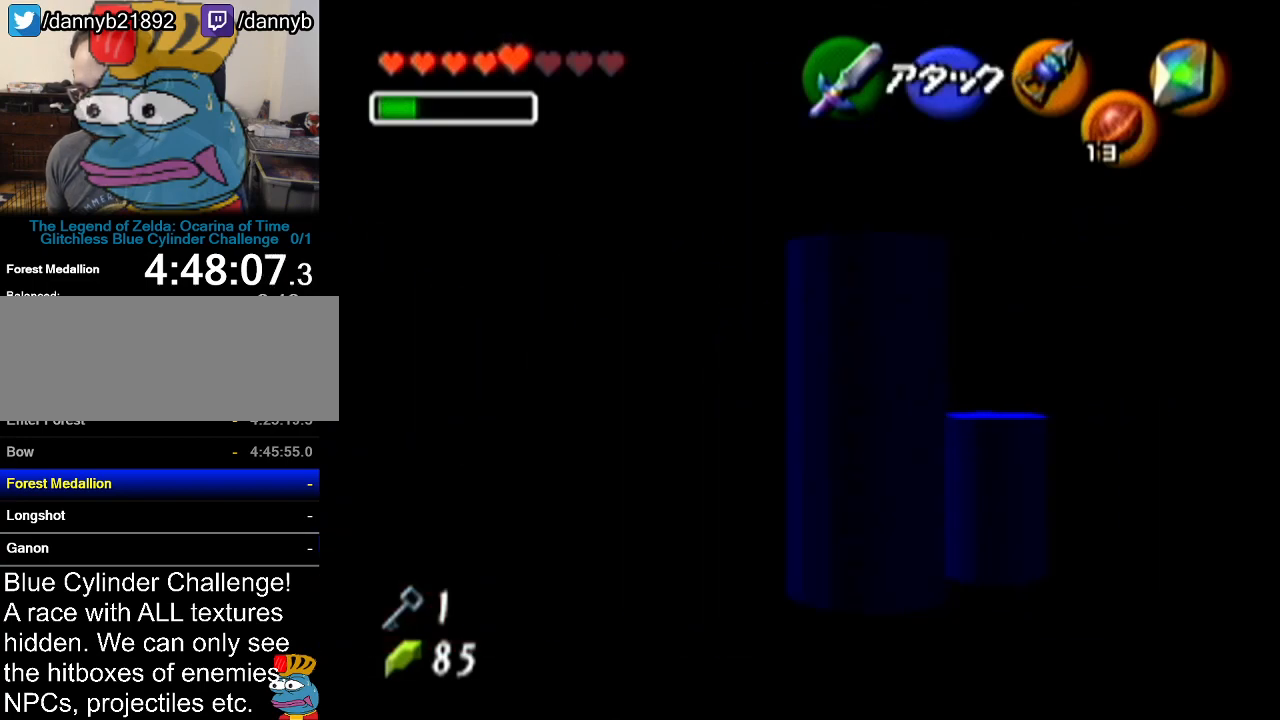
{"buttons": ["Z"], "left_stick": "up", "events": [[284, "left_stick", "up"]]}
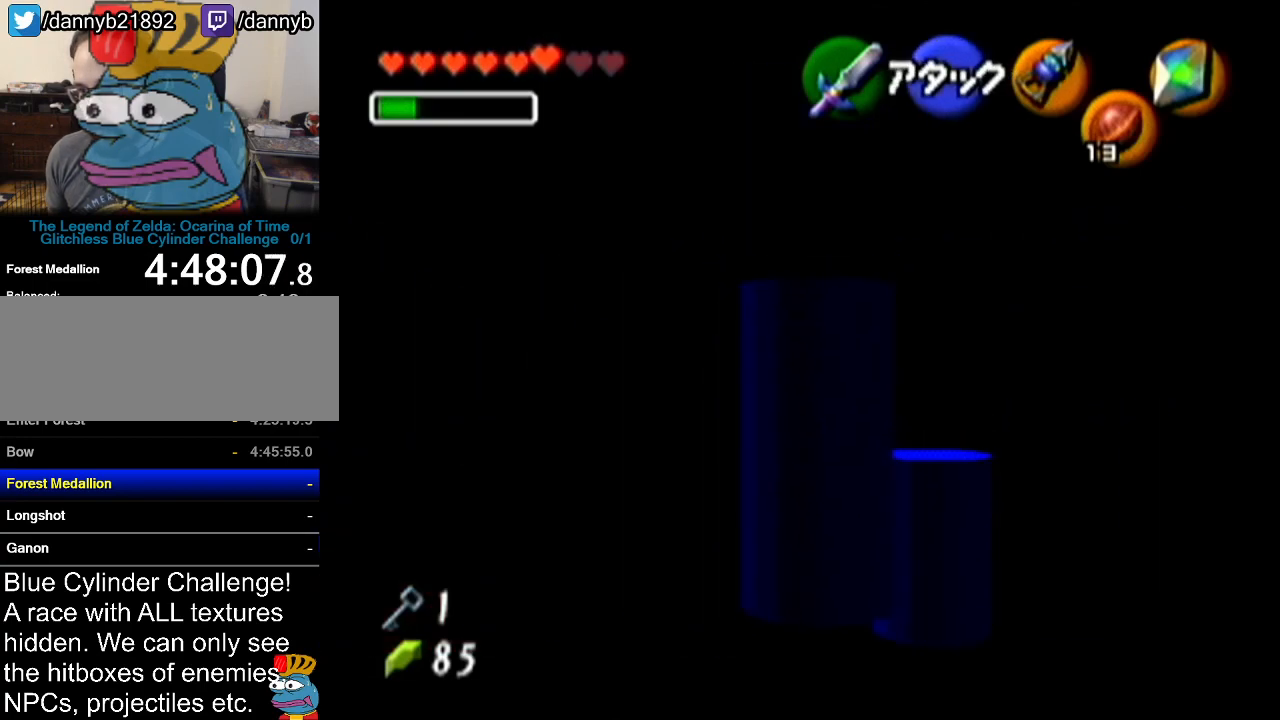
{"buttons": ["Z"], "left_stick": "up", "events": [[167, "left_stick", "up-left"], [417, "left_stick", "up"]]}